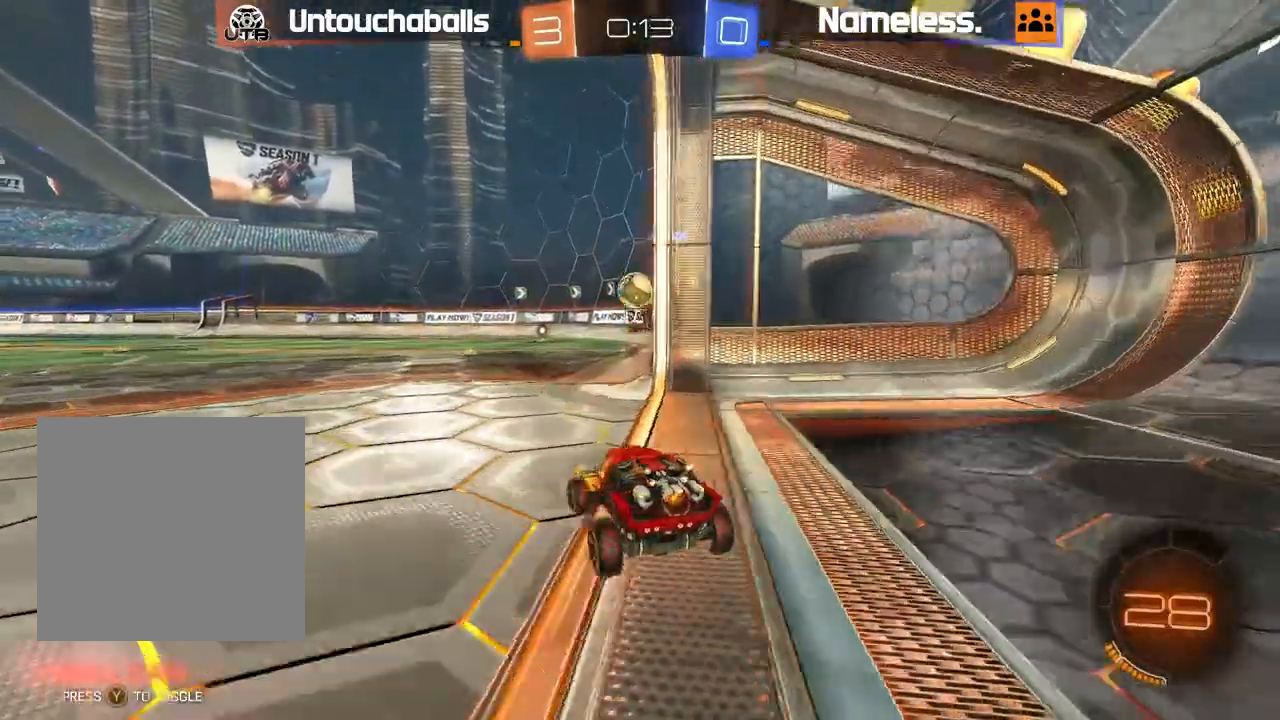
Gameplay with a controller (Xbox layout); each line is a JSON object with the inputs held at the frame after it (dt_ms = milliseconds from this image to that frame). "events" lists button and stick changes between this image and that frame as [ms after this image, input, new state], when the widget could be followed in between.
{"dt_ms": 500, "buttons": ["B", "R2"], "left_stick": "center", "right_stick": "center", "events": [[283, "left_stick", "right"], [333, "B", "down"], [383, "left_stick", "center"]]}
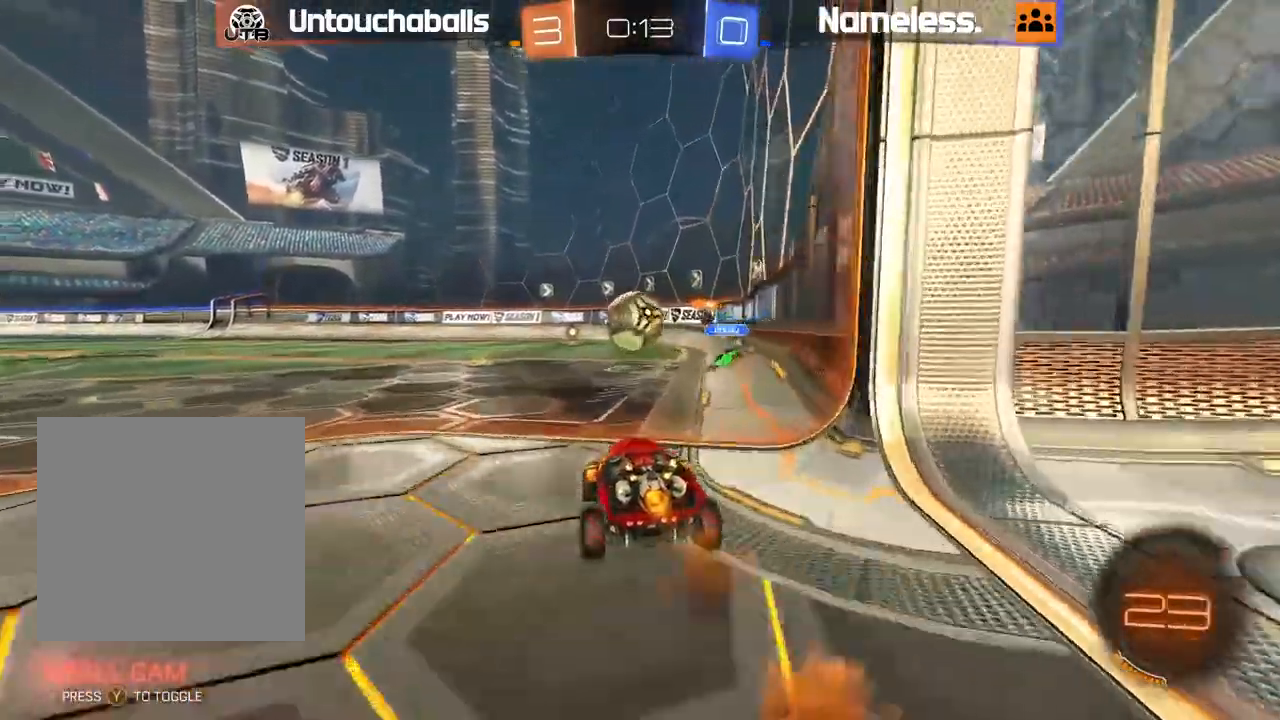
{"dt_ms": 1000, "buttons": [], "left_stick": "up-left", "right_stick": "center"}
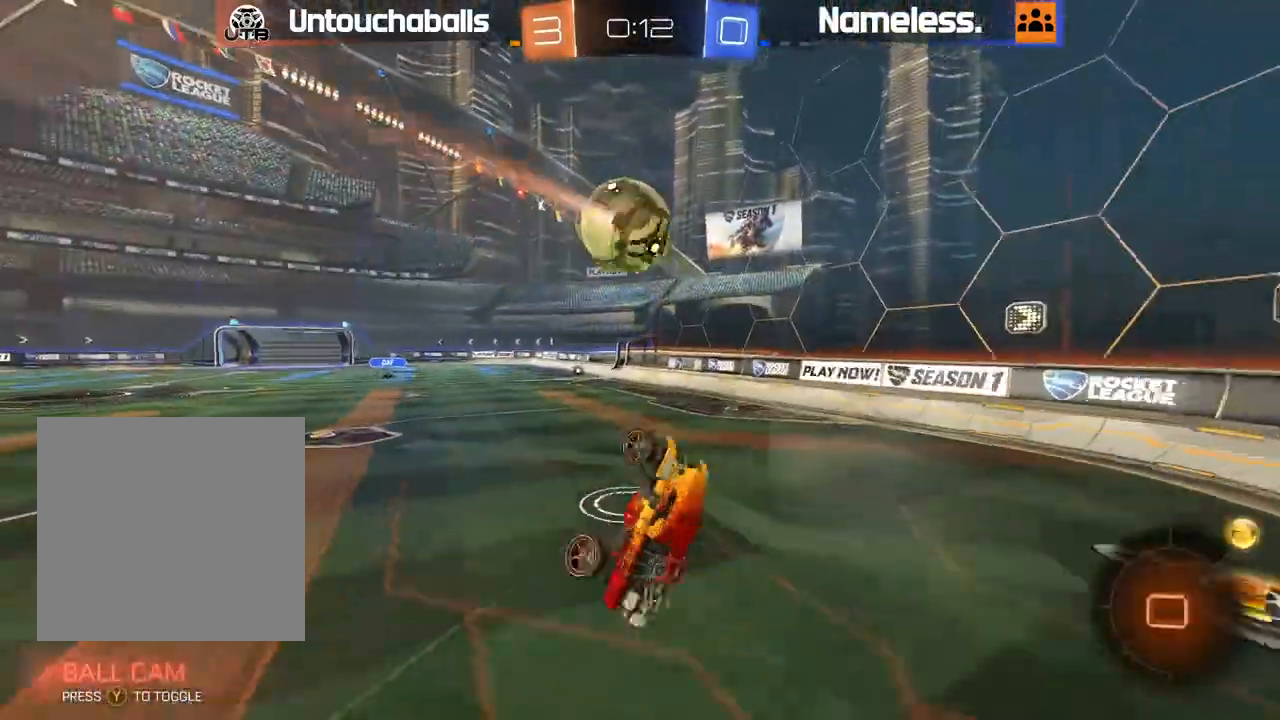
{"dt_ms": 500, "buttons": [], "left_stick": "left", "right_stick": "center", "events": [[183, "left_stick", "center"], [267, "left_stick", "up-left"], [367, "R2", "down"], [367, "left_stick", "center"], [433, "left_stick", "left"], [500, "R2", "up"]]}
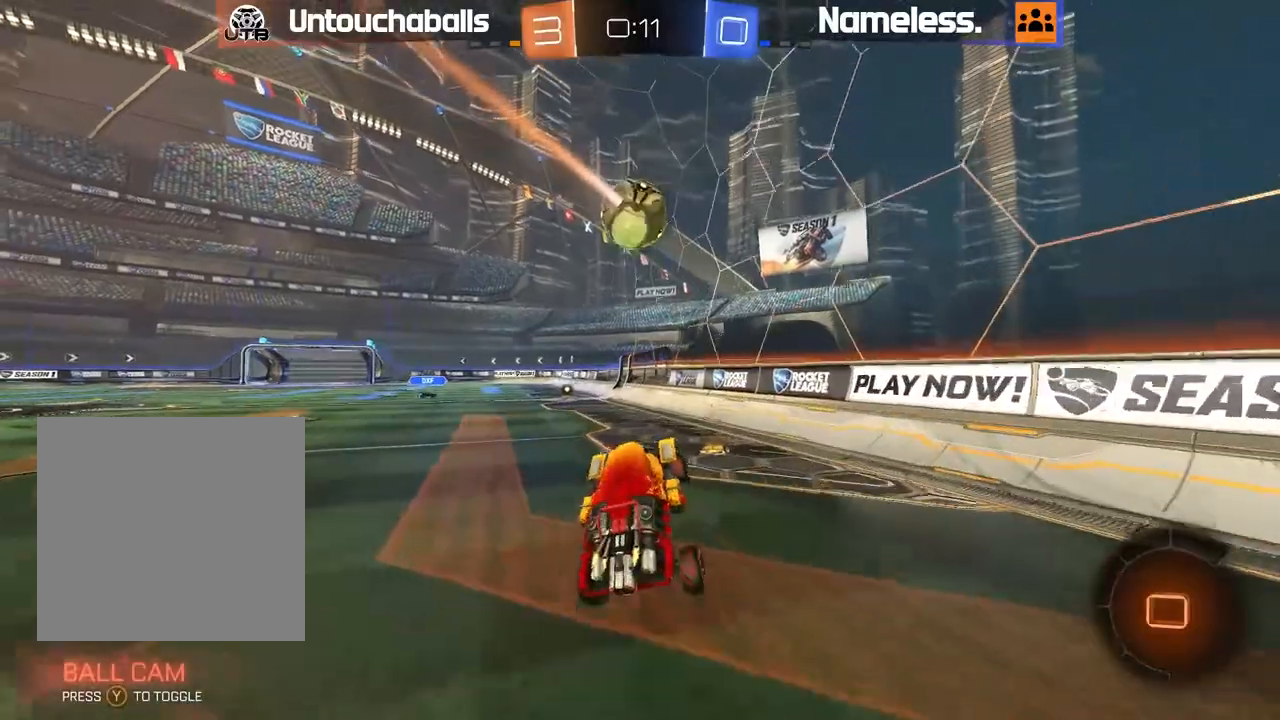
{"dt_ms": 500, "buttons": ["B", "R2"], "left_stick": "left", "right_stick": "center", "events": [[217, "L1", "down"], [267, "R2", "down"], [317, "B", "down"], [333, "L1", "up"]]}
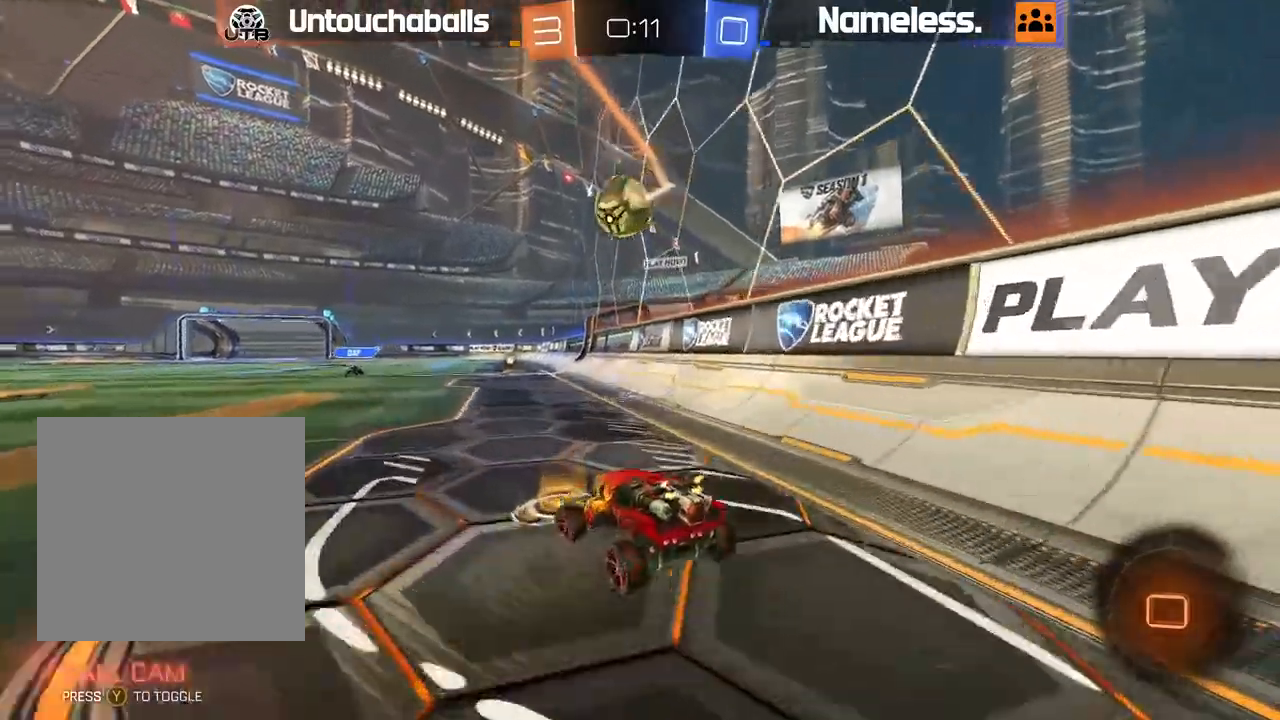
{"dt_ms": 500, "buttons": ["B", "R2"], "left_stick": "center", "right_stick": "center", "events": [[133, "left_stick", "center"], [317, "left_stick", "right"], [483, "left_stick", "center"]]}
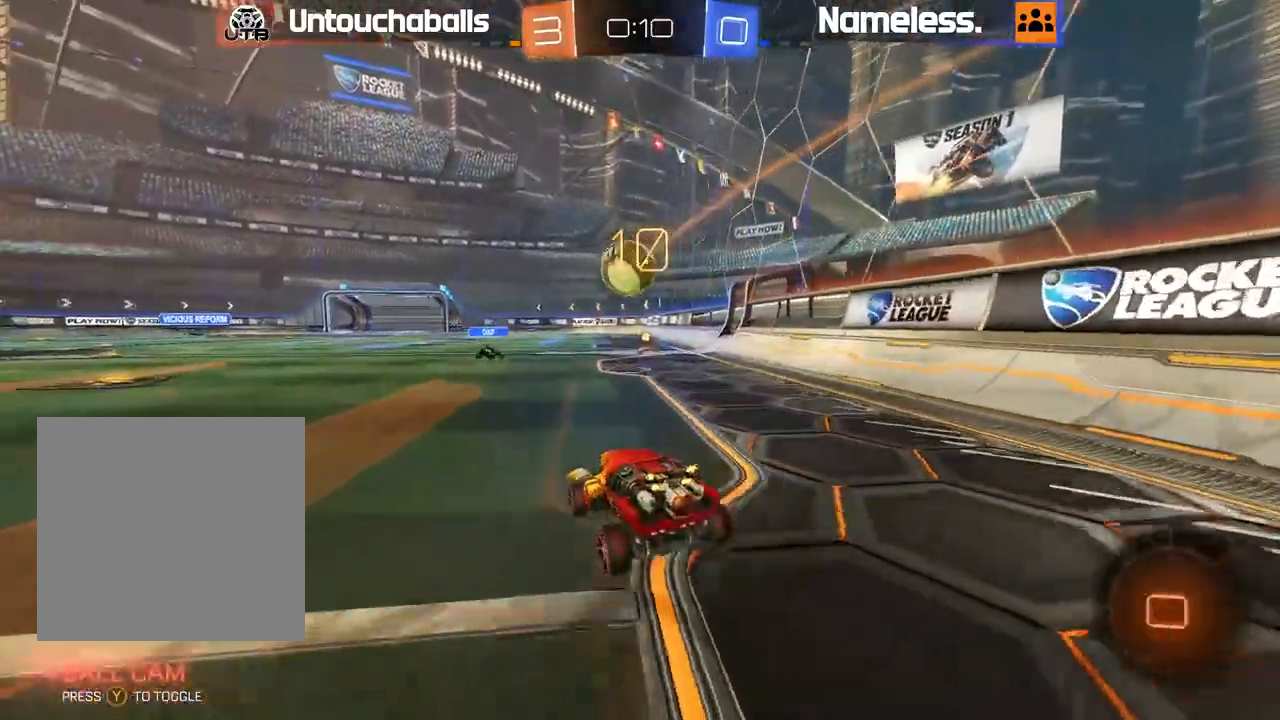
{"dt_ms": 500, "buttons": ["B", "R2"], "left_stick": "center", "right_stick": "center", "events": [[17, "left_stick", "left"], [83, "left_stick", "center"], [133, "left_stick", "right"], [367, "left_stick", "center"]]}
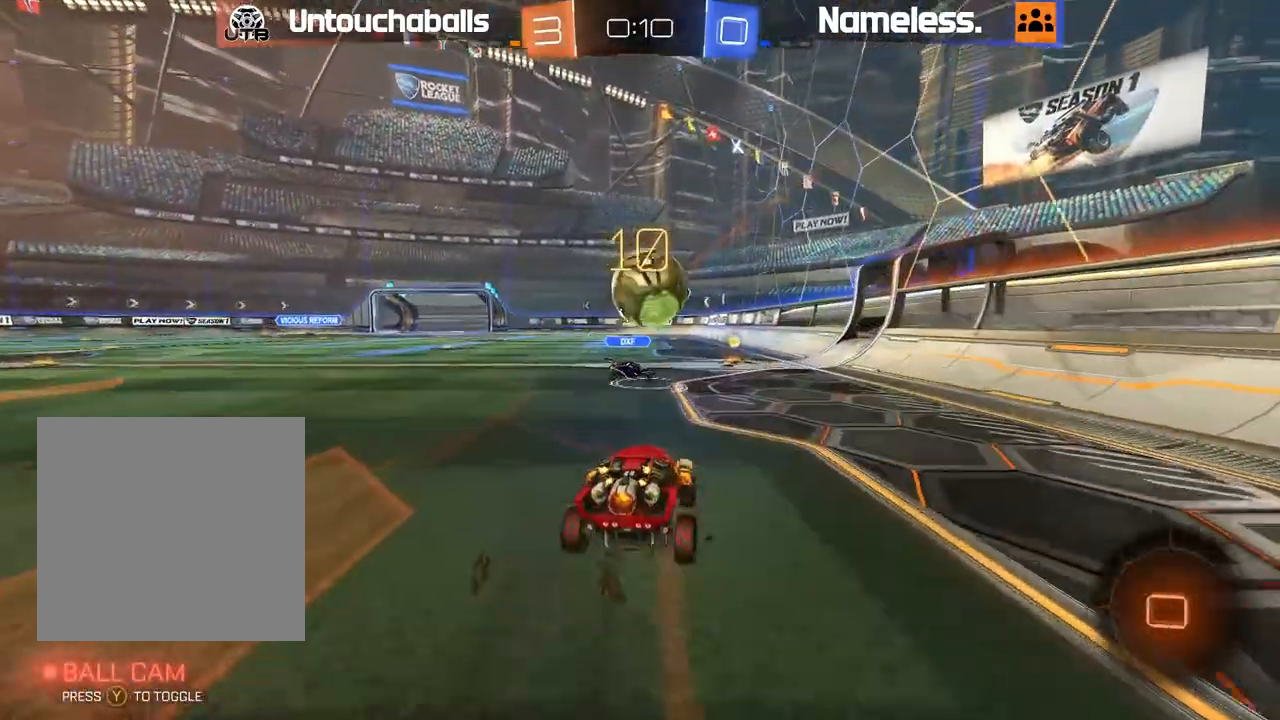
{"dt_ms": 500, "buttons": ["L1", "R2"], "left_stick": "center", "right_stick": "center", "events": [[50, "left_stick", "right"], [167, "left_stick", "center"], [367, "A", "down"], [417, "L1", "down"], [467, "A", "up"], [483, "B", "up"]]}
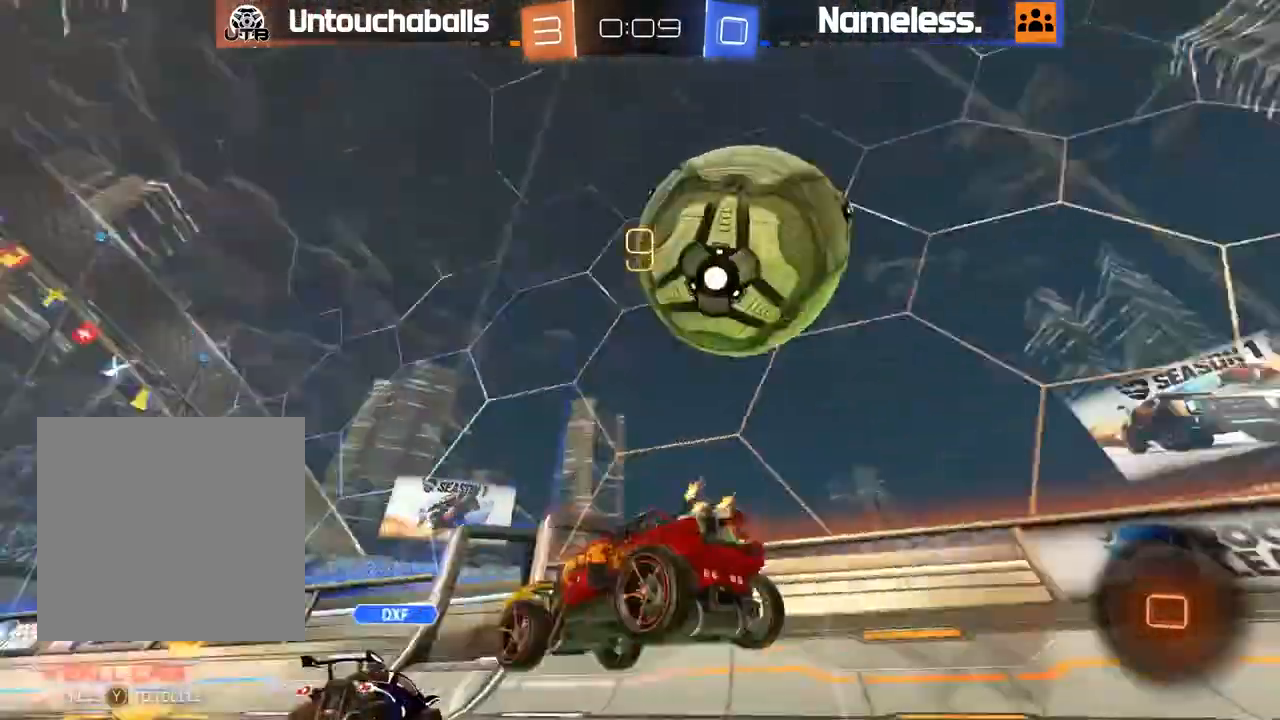
{"dt_ms": 1000, "buttons": ["R2"], "left_stick": "left", "right_stick": "center"}
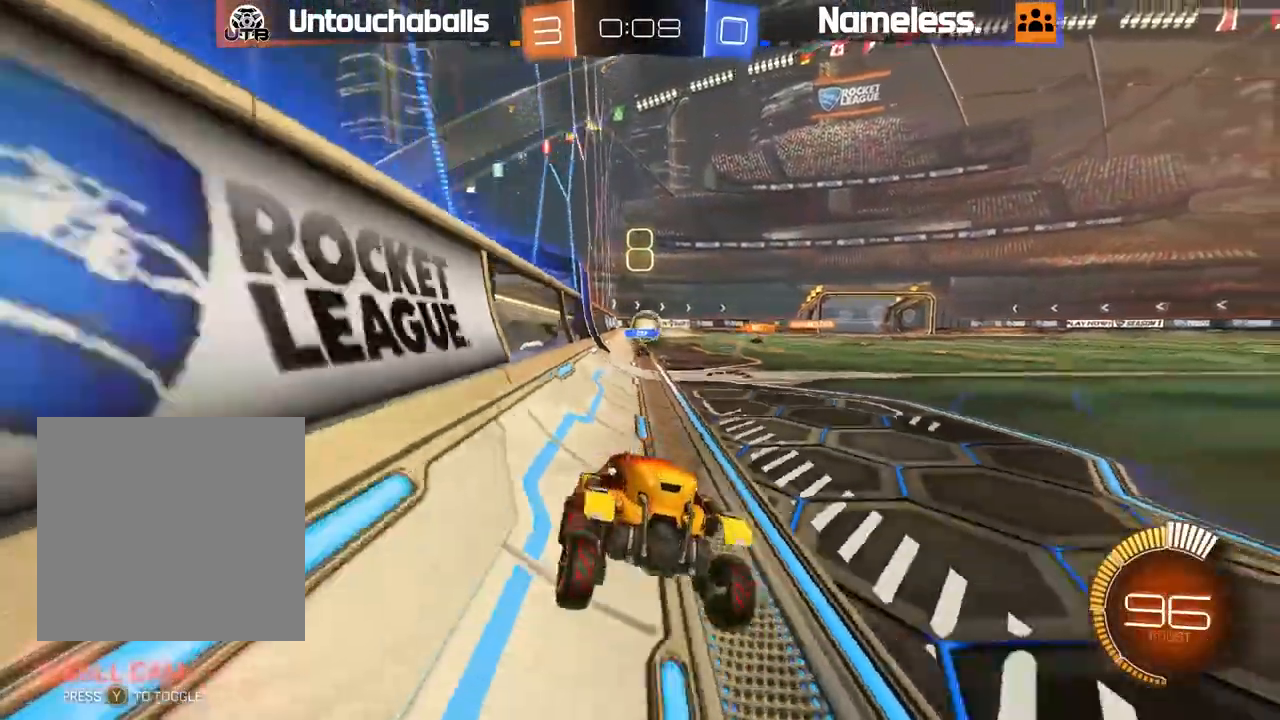
{"dt_ms": 1000, "buttons": ["B", "R2"], "left_stick": "up-left", "right_stick": "center"}
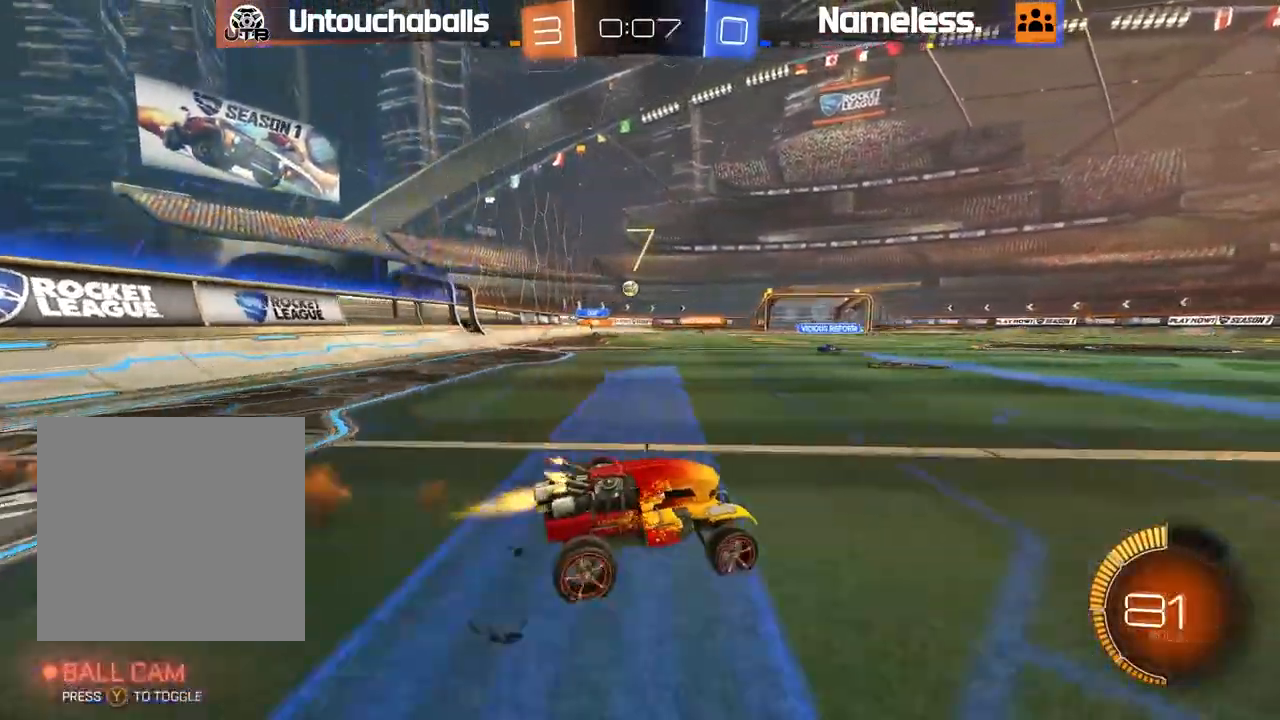
{"dt_ms": 500, "buttons": ["R2"], "left_stick": "left", "right_stick": "center"}
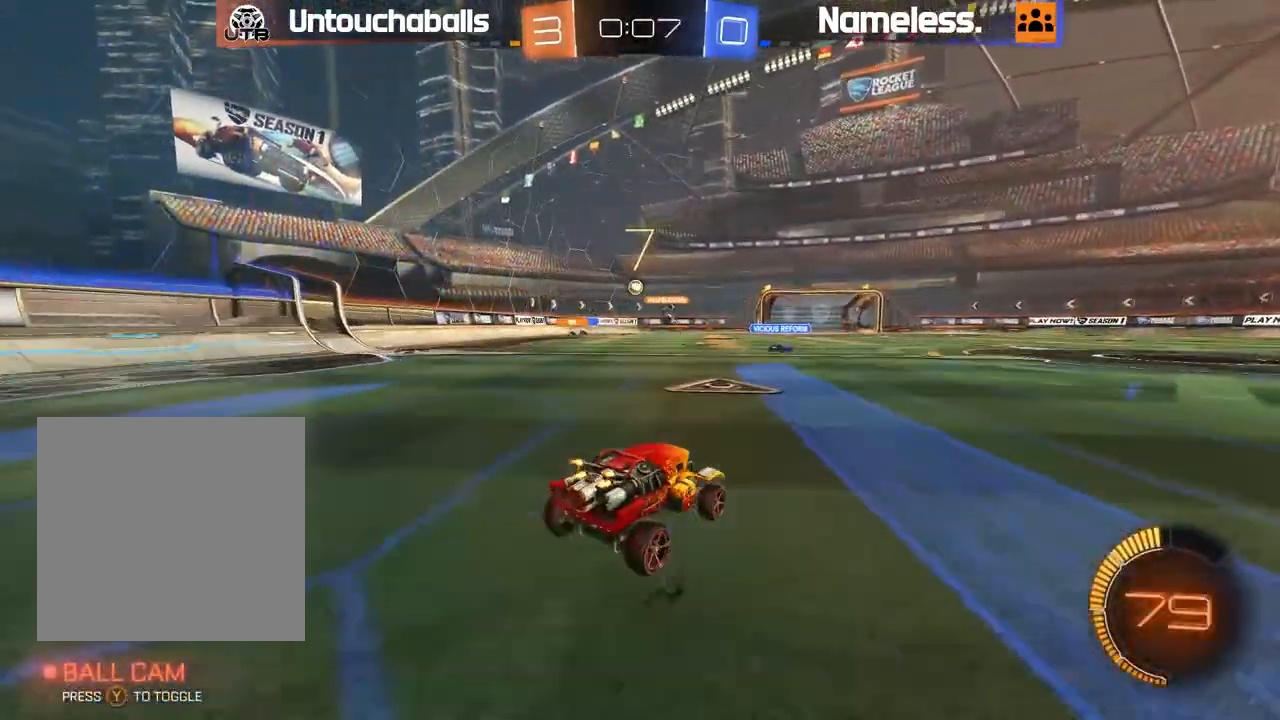
{"dt_ms": 500, "buttons": ["B", "R2"], "left_stick": "center", "right_stick": "center", "events": [[150, "left_stick", "center"], [217, "B", "down"], [333, "left_stick", "left"], [467, "left_stick", "center"]]}
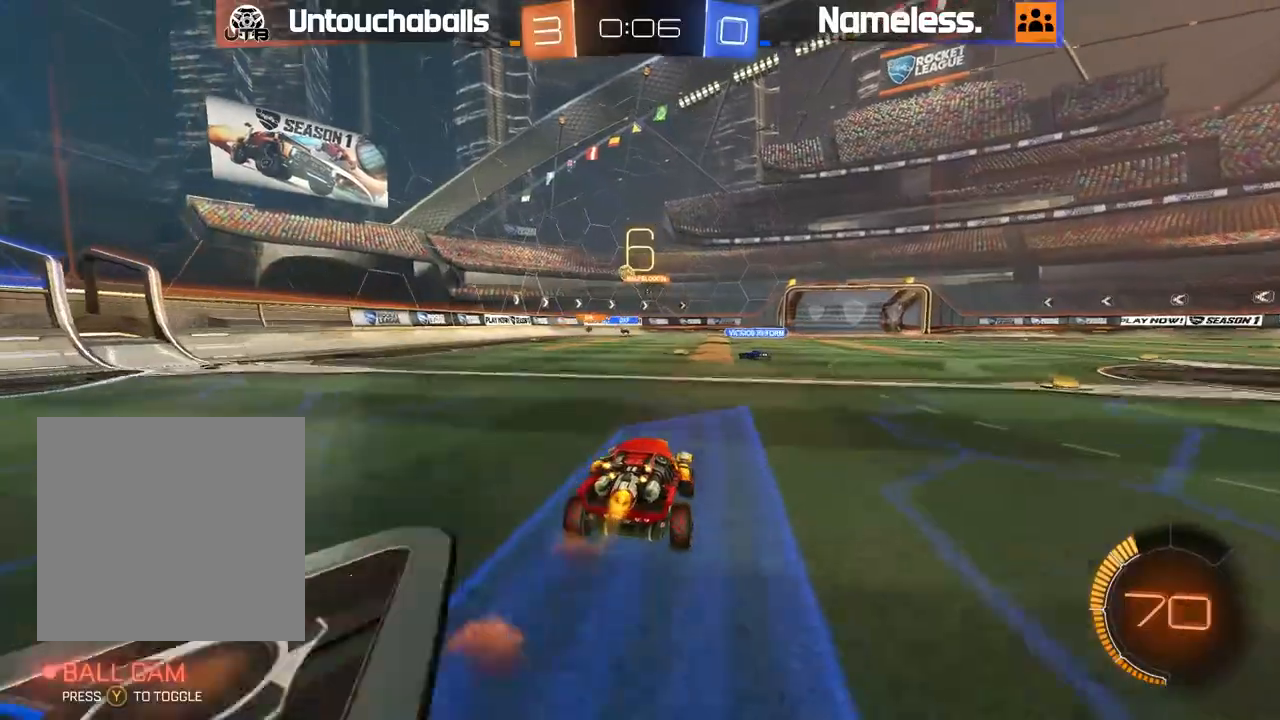
{"dt_ms": 500, "buttons": ["B", "R2"], "left_stick": "right", "right_stick": "center", "events": [[167, "left_stick", "left"], [267, "left_stick", "center"], [333, "left_stick", "left"], [433, "left_stick", "center"], [500, "left_stick", "right"]]}
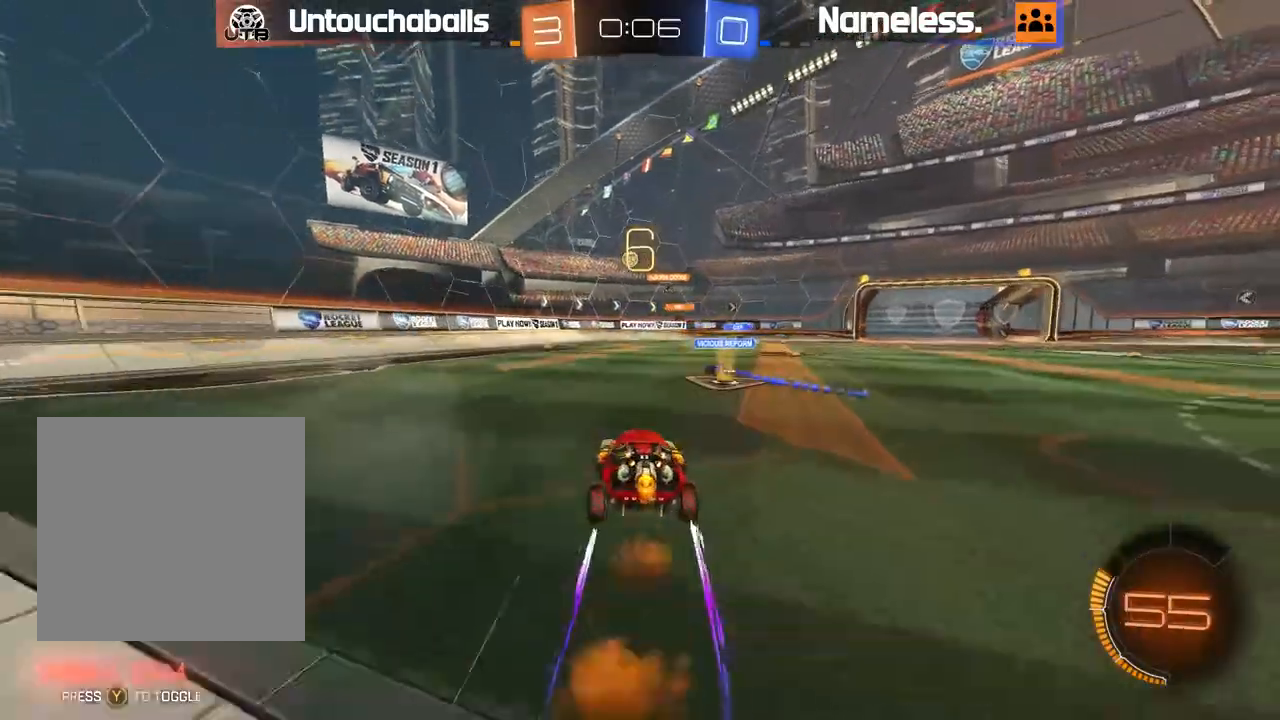
{"dt_ms": 500, "buttons": ["R2"], "left_stick": "center", "right_stick": "center"}
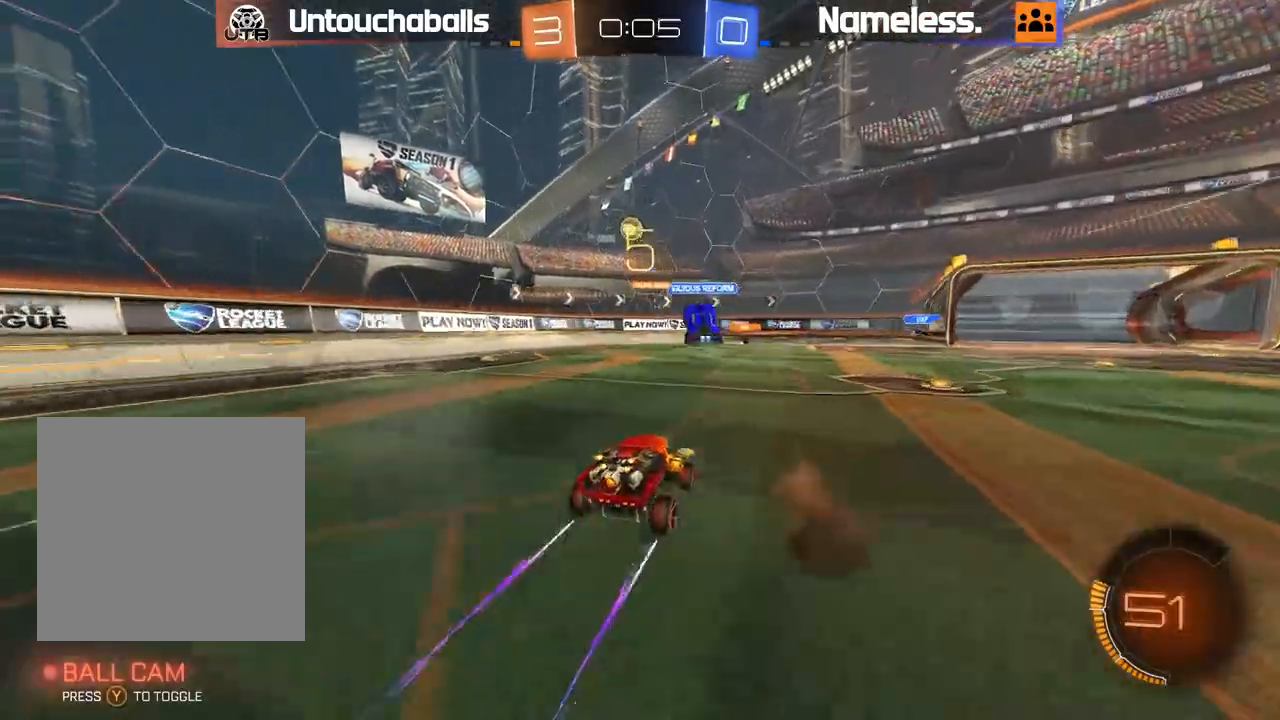
{"dt_ms": 1000, "buttons": [], "left_stick": "center", "right_stick": "center"}
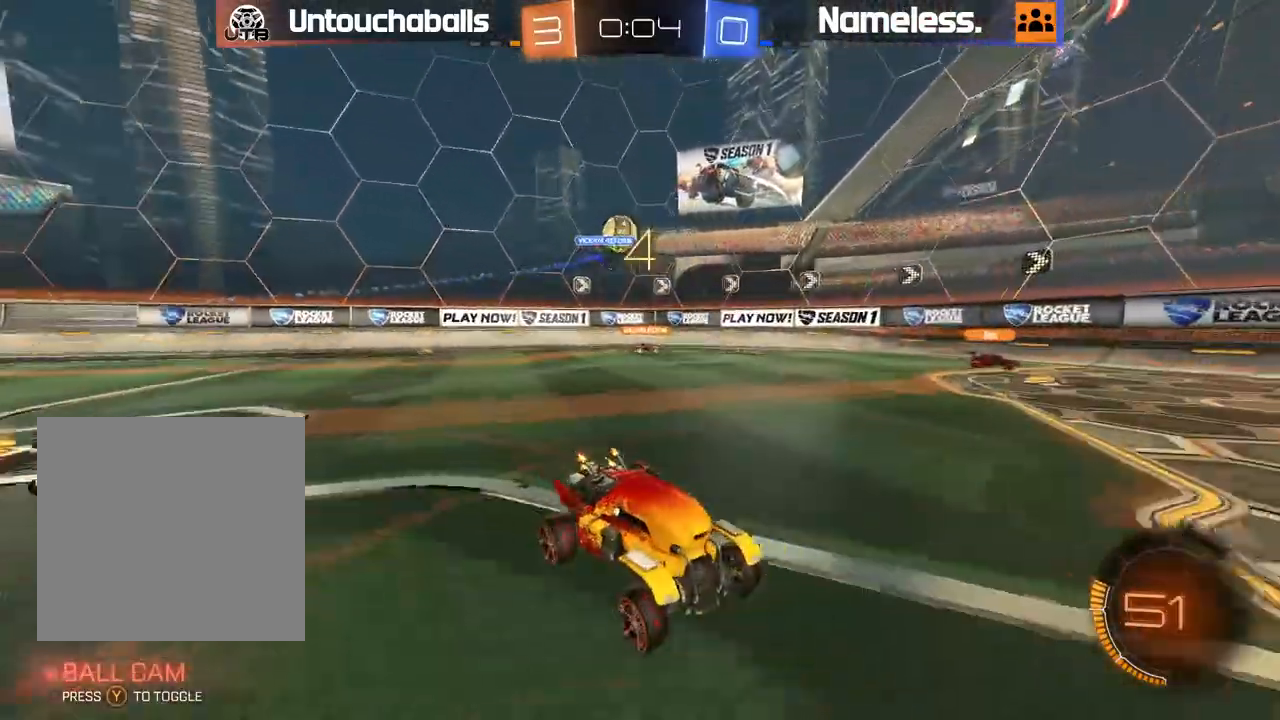
{"dt_ms": 500, "buttons": ["R2"], "left_stick": "center", "right_stick": "center", "events": [[17, "left_stick", "left"], [217, "R2", "down"], [267, "left_stick", "center"], [400, "left_stick", "left"], [483, "left_stick", "center"]]}